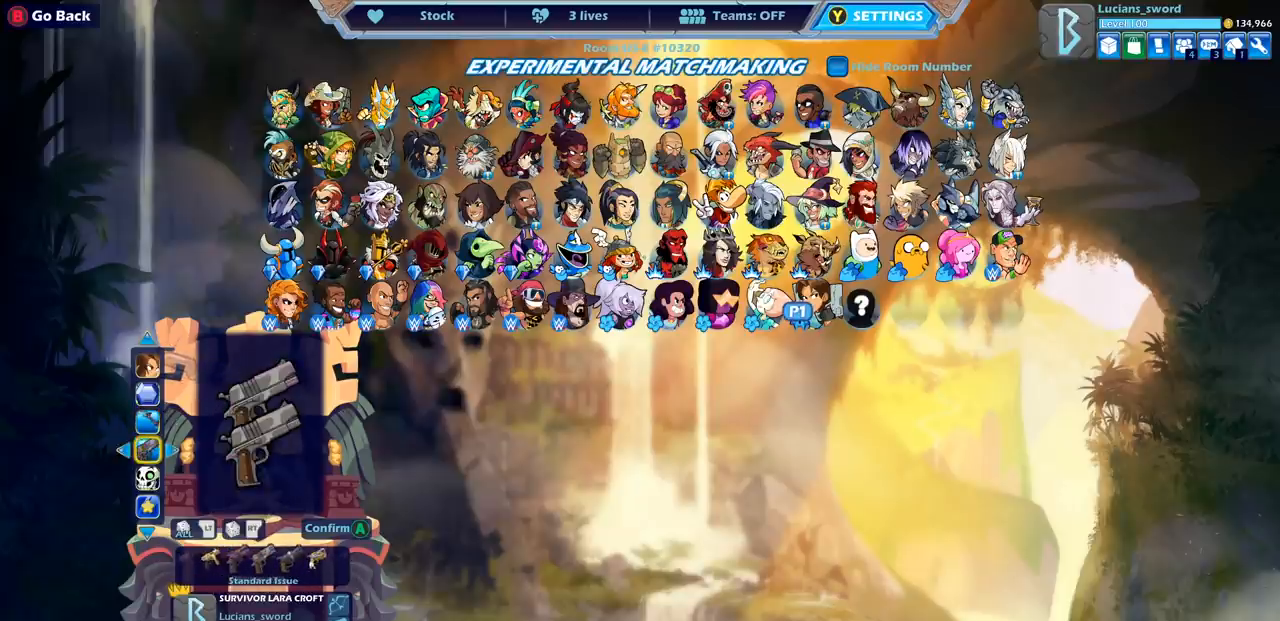
Gameplay with a controller (PlayStation layout); each line is a JSON object with the inputs held at the frame after it. "events" lists button and stick changes between this image and that frame as [ms after this image, input, new state], when the widget could be followed in between.
{"buttons": [], "left_stick": "center", "right_stick": "center", "events": [[17, "DPAD_RIGHT", "down"], [100, "DPAD_RIGHT", "up"], [250, "DPAD_RIGHT", "down"], [333, "DPAD_RIGHT", "up"]]}
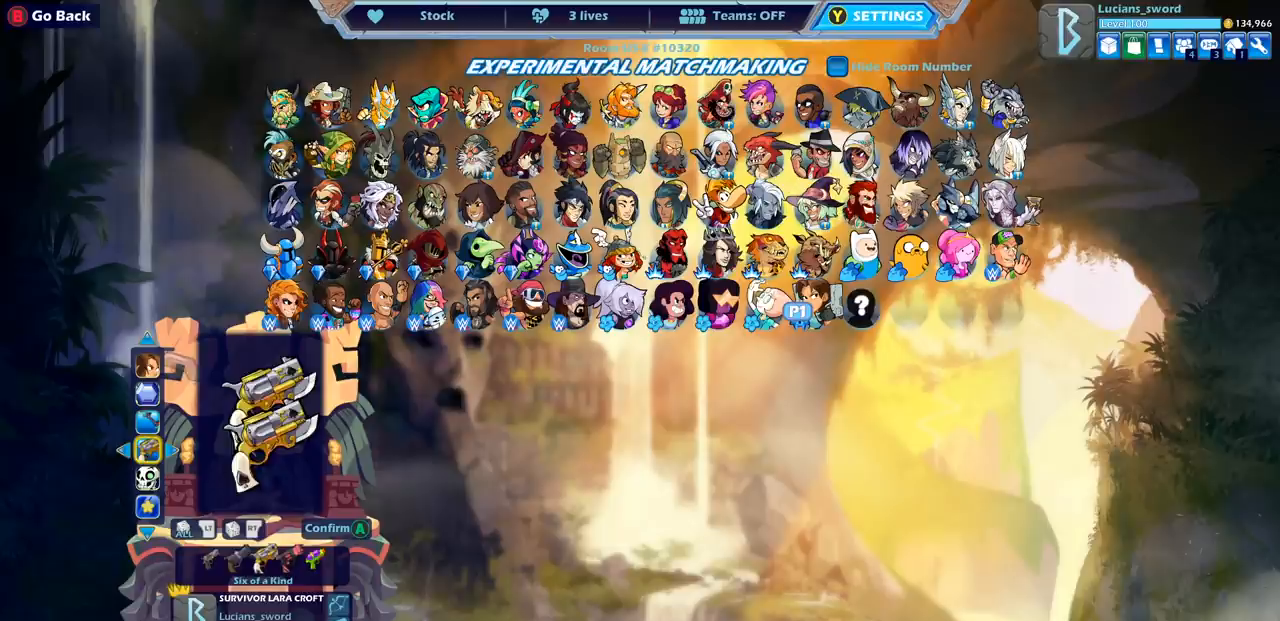
{"buttons": [], "left_stick": "center", "right_stick": "center", "events": [[267, "DPAD_RIGHT", "down"], [350, "DPAD_RIGHT", "up"]]}
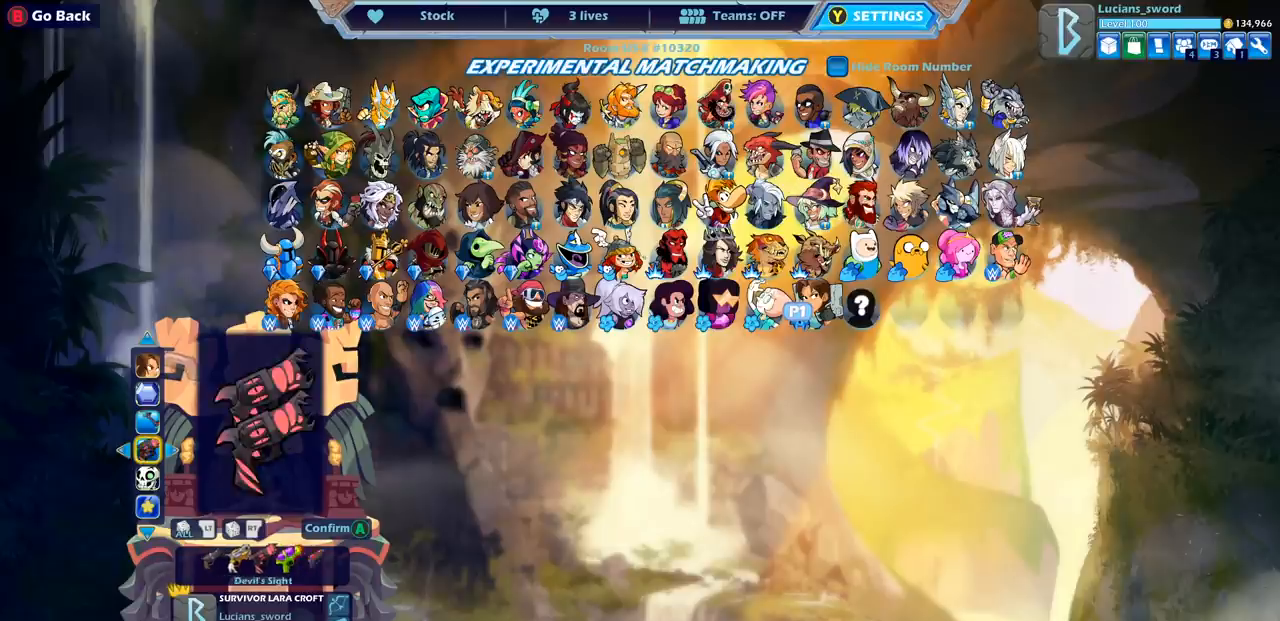
{"buttons": [], "left_stick": "center", "right_stick": "center", "events": [[67, "DPAD_LEFT", "down"], [150, "DPAD_LEFT", "up"]]}
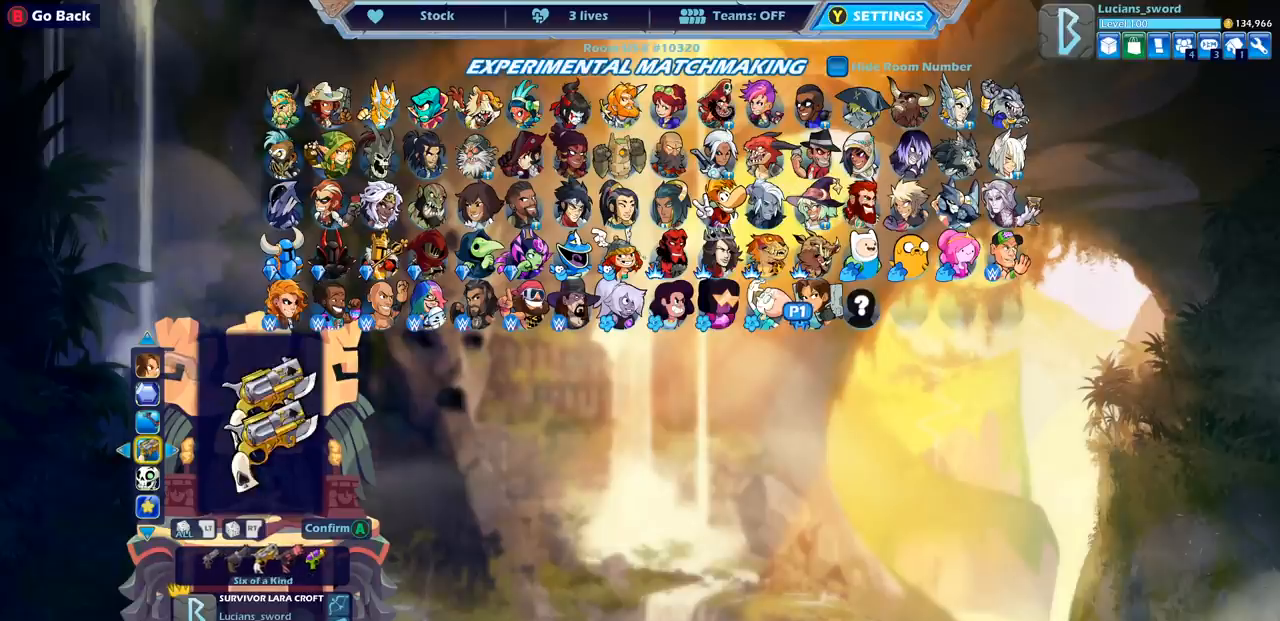
{"buttons": [], "left_stick": "center", "right_stick": "center", "events": []}
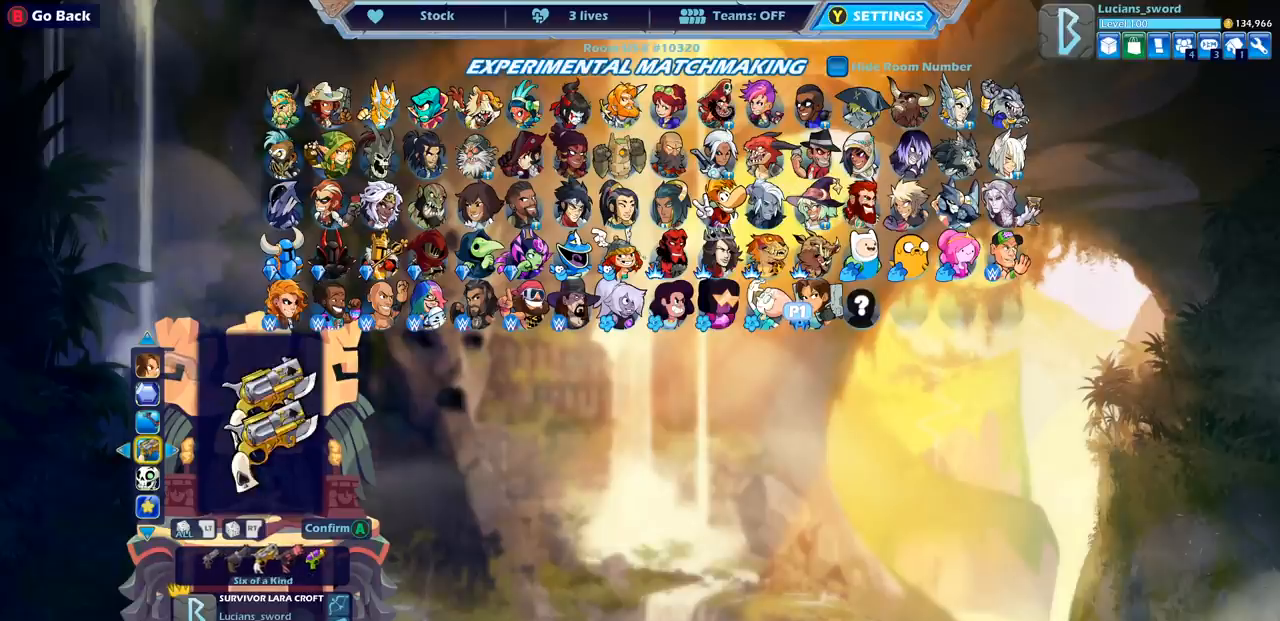
{"buttons": [], "left_stick": "center", "right_stick": "center", "events": []}
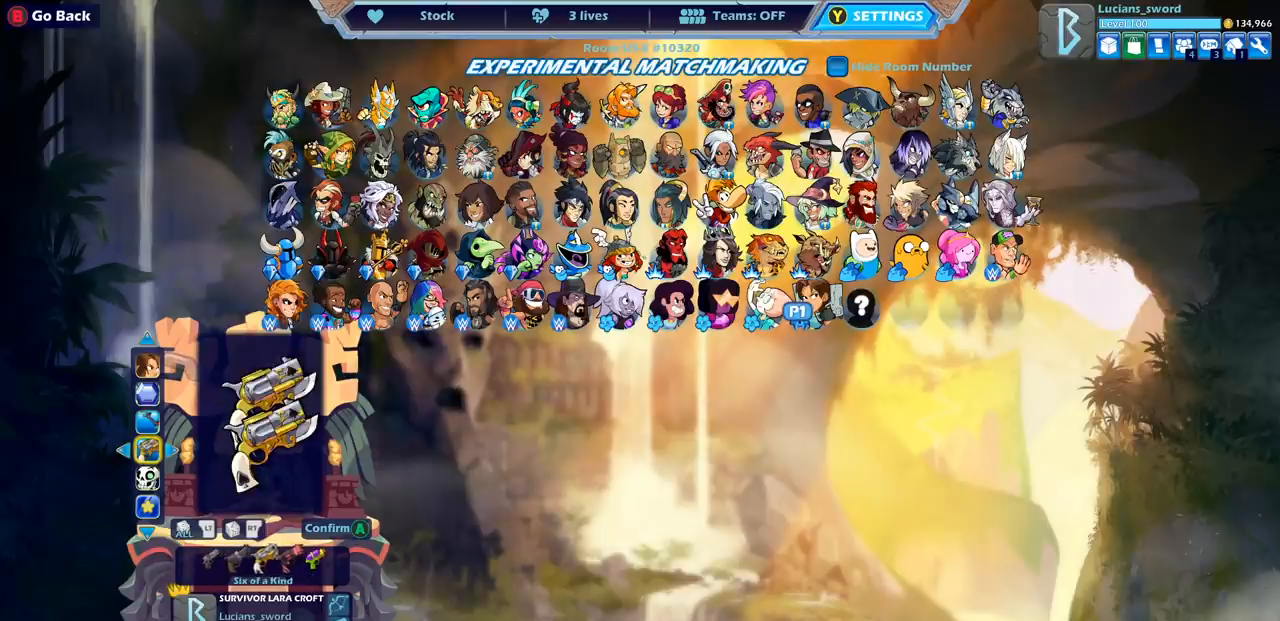
{"buttons": [], "left_stick": "center", "right_stick": "center", "events": [[67, "DPAD_UP", "down"], [133, "DPAD_UP", "up"], [250, "DPAD_UP", "down"], [333, "DPAD_UP", "up"]]}
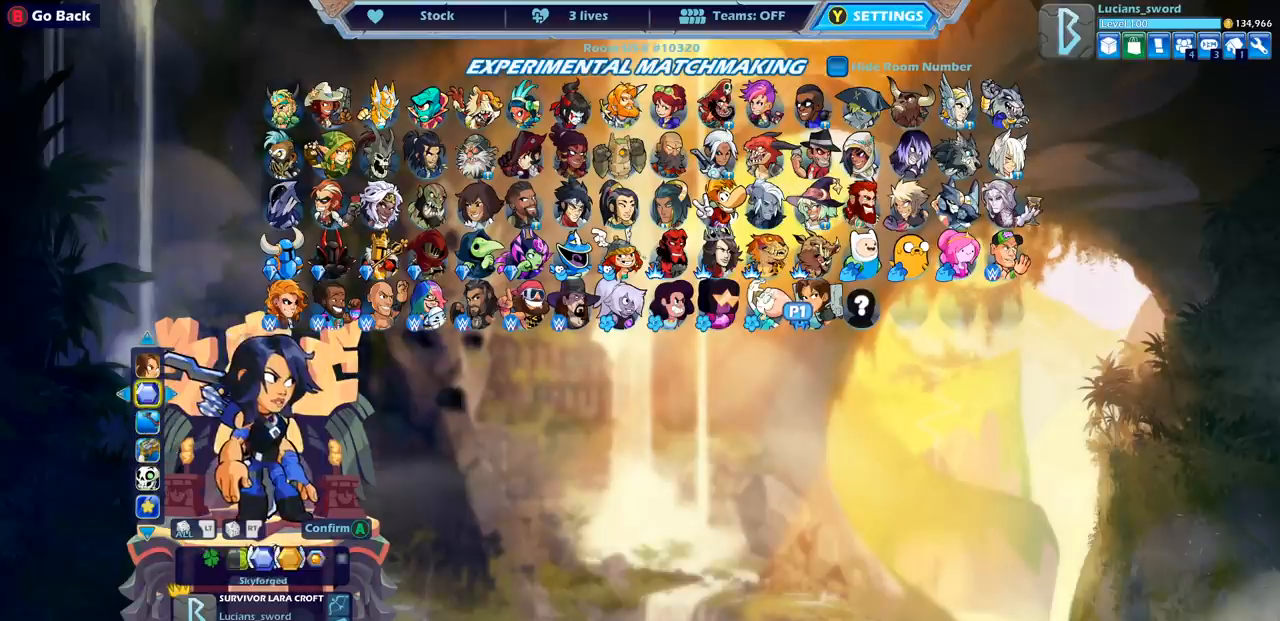
{"buttons": [], "left_stick": "center", "right_stick": "center", "events": [[50, "DPAD_LEFT", "down"], [150, "DPAD_LEFT", "up"]]}
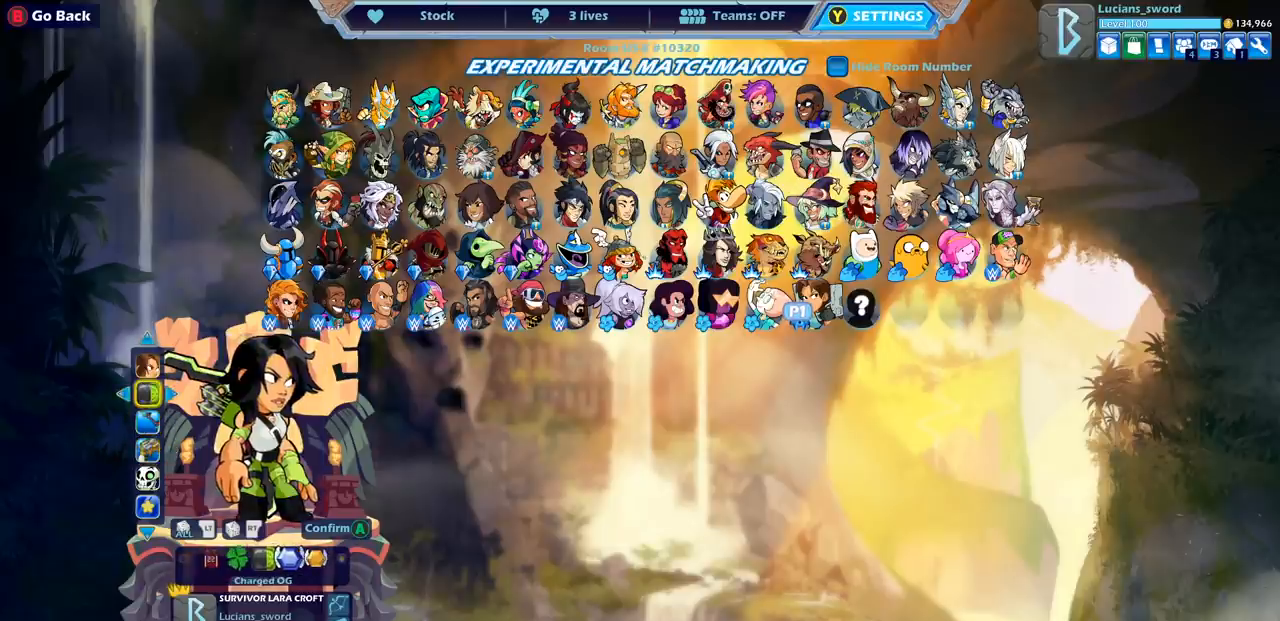
{"buttons": [], "left_stick": "center", "right_stick": "center", "events": []}
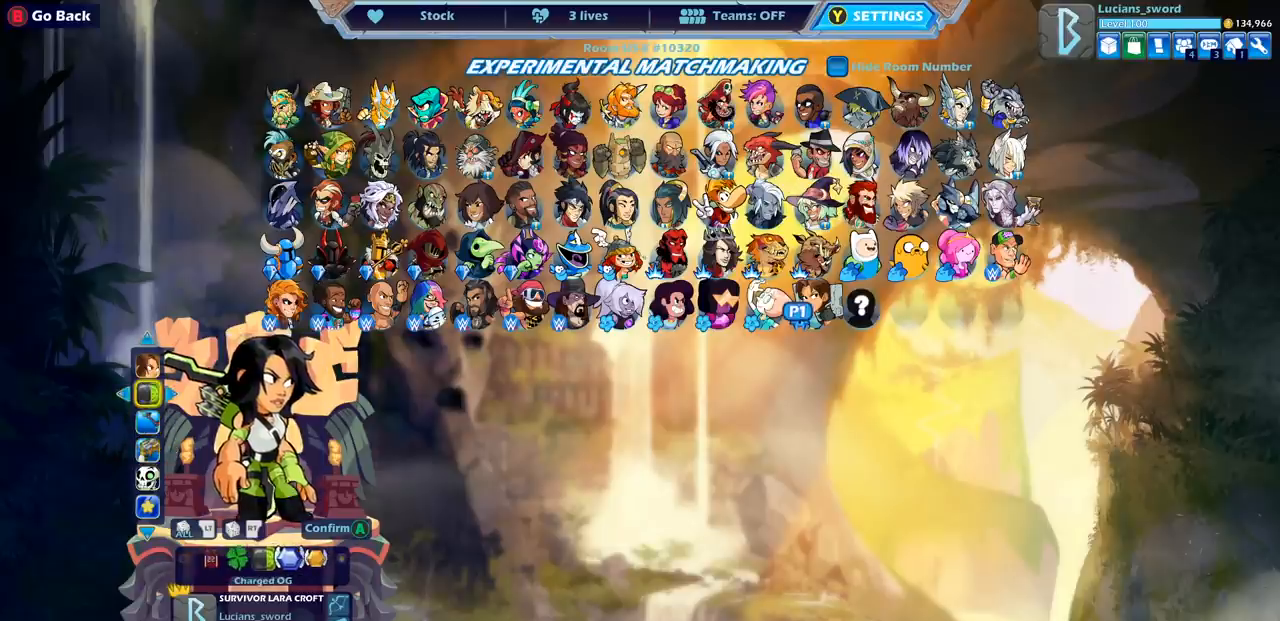
{"buttons": [], "left_stick": "center", "right_stick": "center", "events": [[167, "CROSS", "down"], [317, "CROSS", "up"]]}
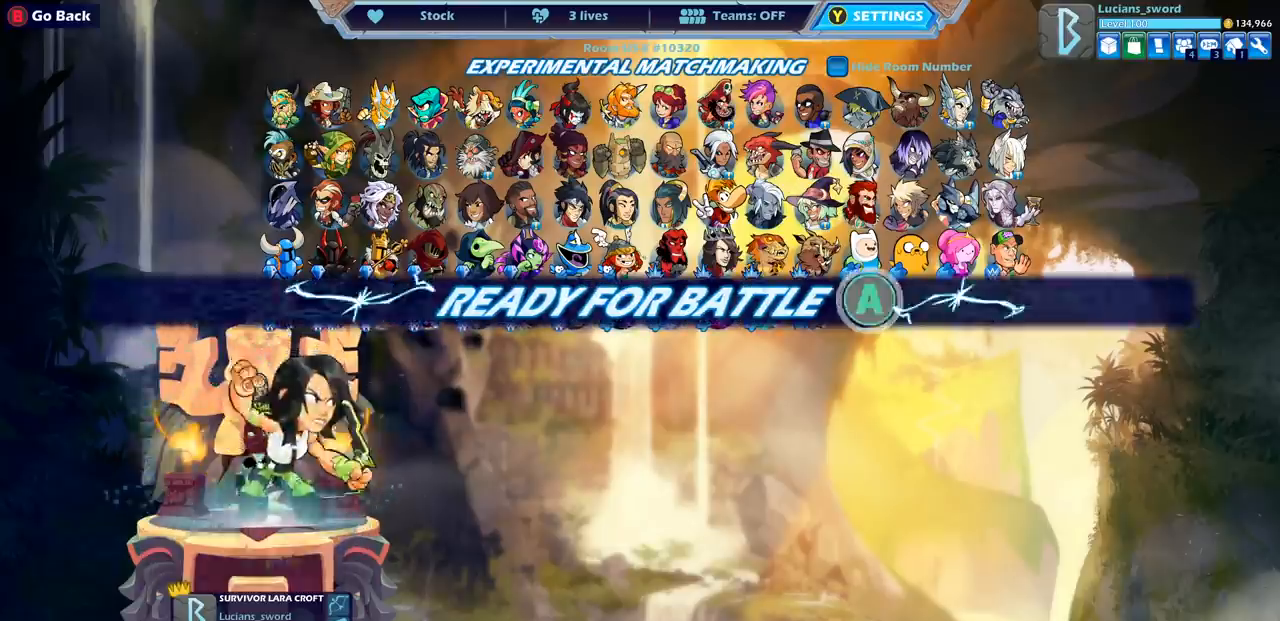
{"buttons": ["CROSS"], "left_stick": "center", "right_stick": "center", "events": [[400, "CROSS", "down"]]}
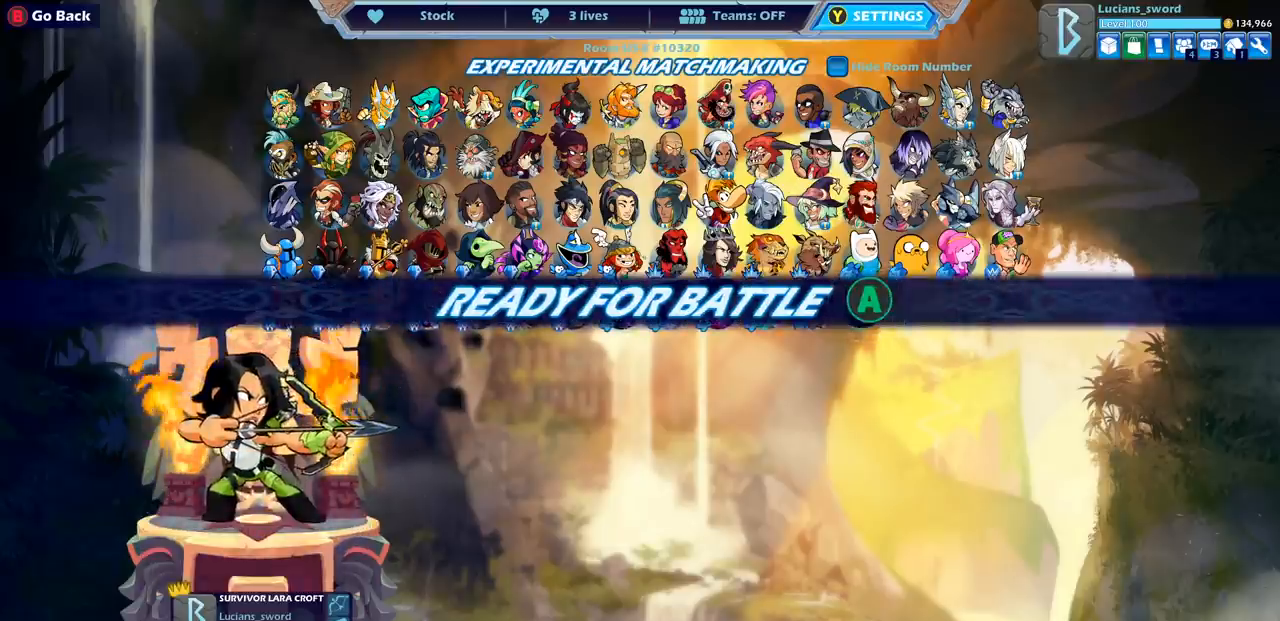
{"buttons": [], "left_stick": "center", "right_stick": "center", "events": [[33, "CROSS", "up"]]}
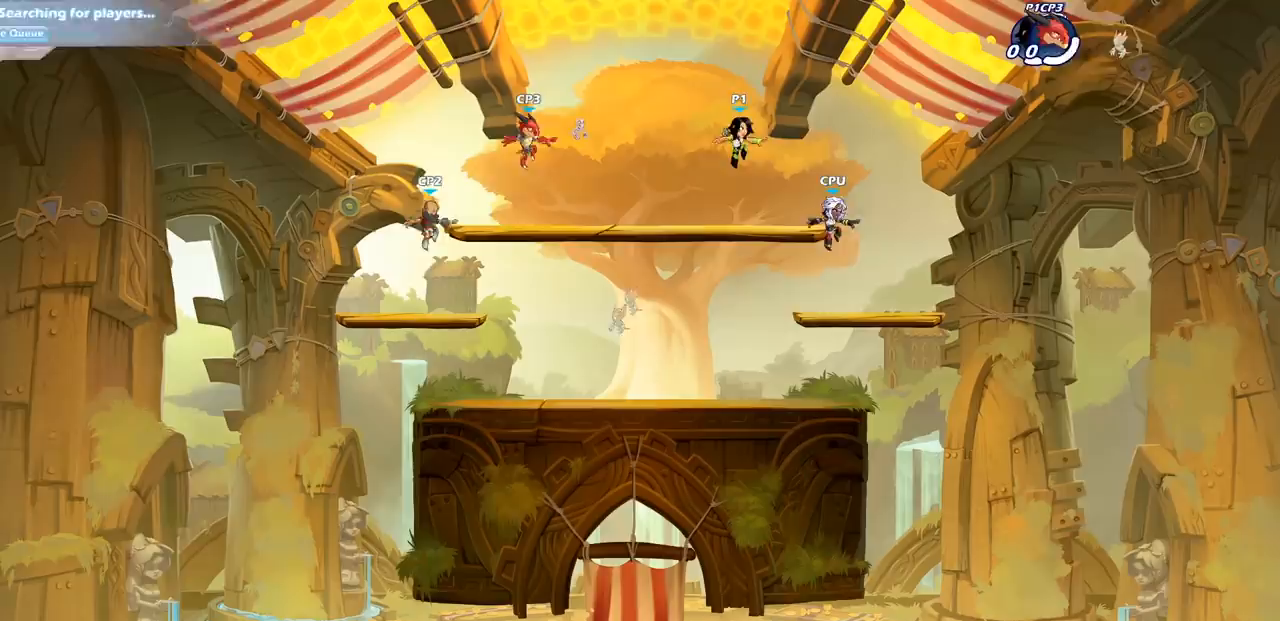
{"buttons": [], "left_stick": "up-left", "right_stick": "center", "events": [[67, "left_stick", "left"], [167, "left_stick", "up-right"], [267, "left_stick", "up-left"], [383, "left_stick", "right"], [467, "left_stick", "up-left"]]}
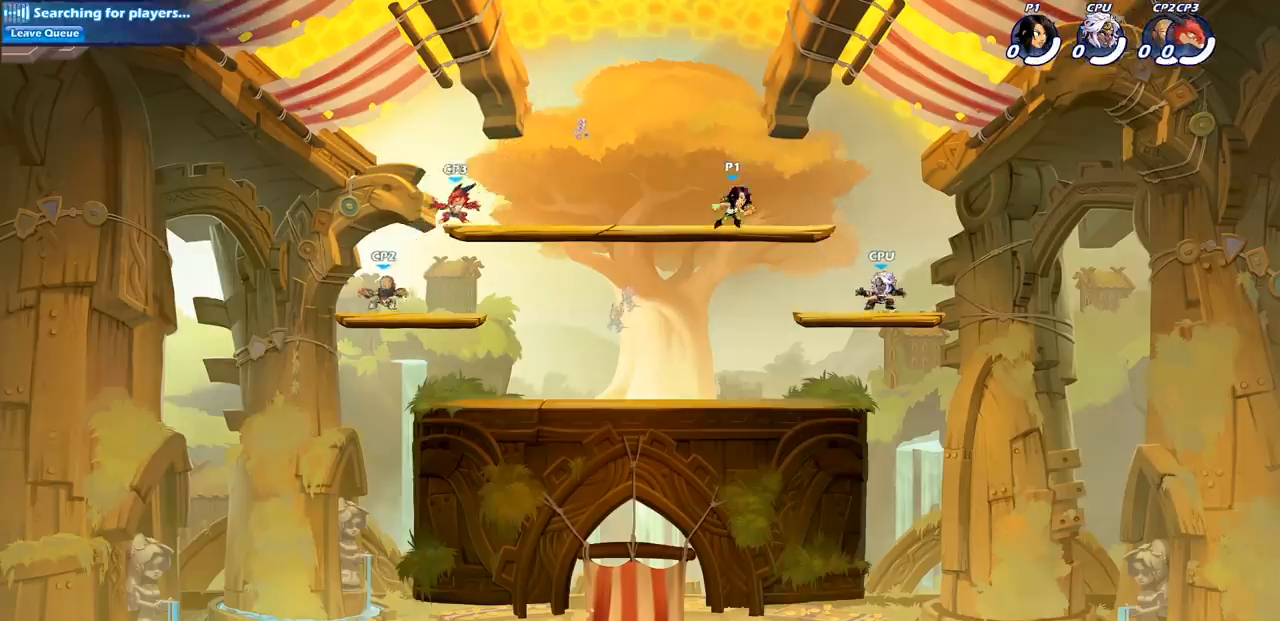
{"buttons": ["CROSS"], "left_stick": "right", "right_stick": "center", "events": [[217, "left_stick", "left"], [400, "left_stick", "right"], [450, "CROSS", "down"]]}
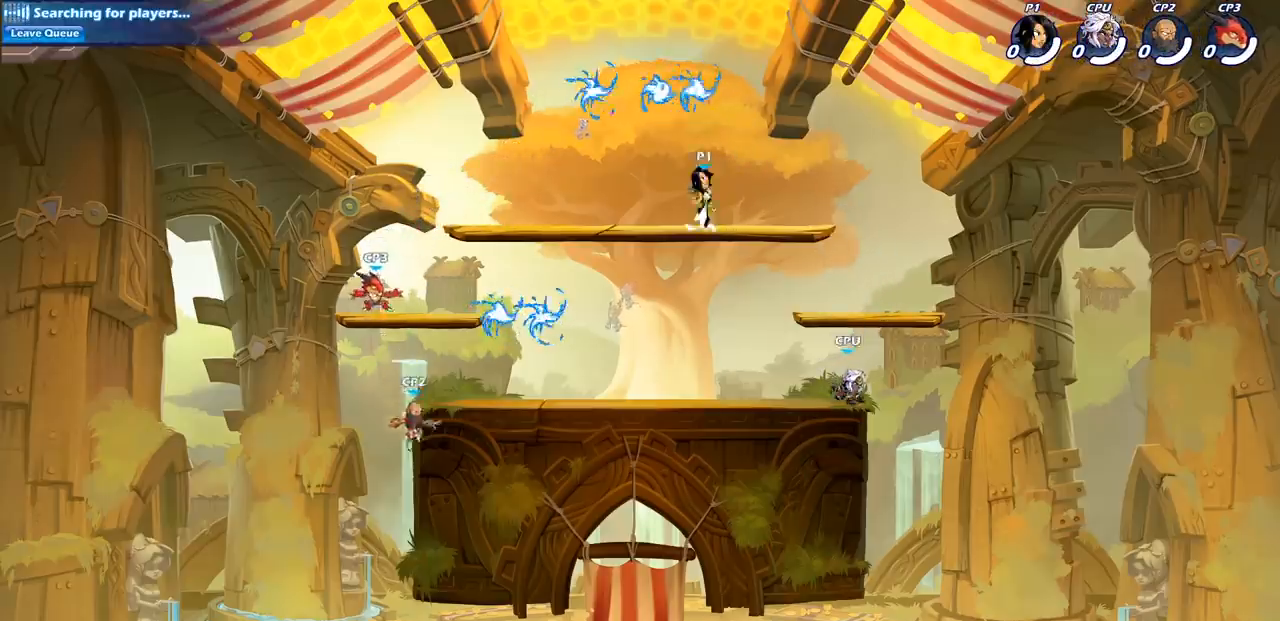
{"buttons": [], "left_stick": "down", "right_stick": "center", "events": [[33, "left_stick", "up"], [83, "CROSS", "up"], [117, "left_stick", "up-left"], [150, "CROSS", "down"], [217, "CROSS", "up"], [217, "R1", "down"], [350, "R1", "up"], [433, "left_stick", "down-left"], [483, "left_stick", "down"]]}
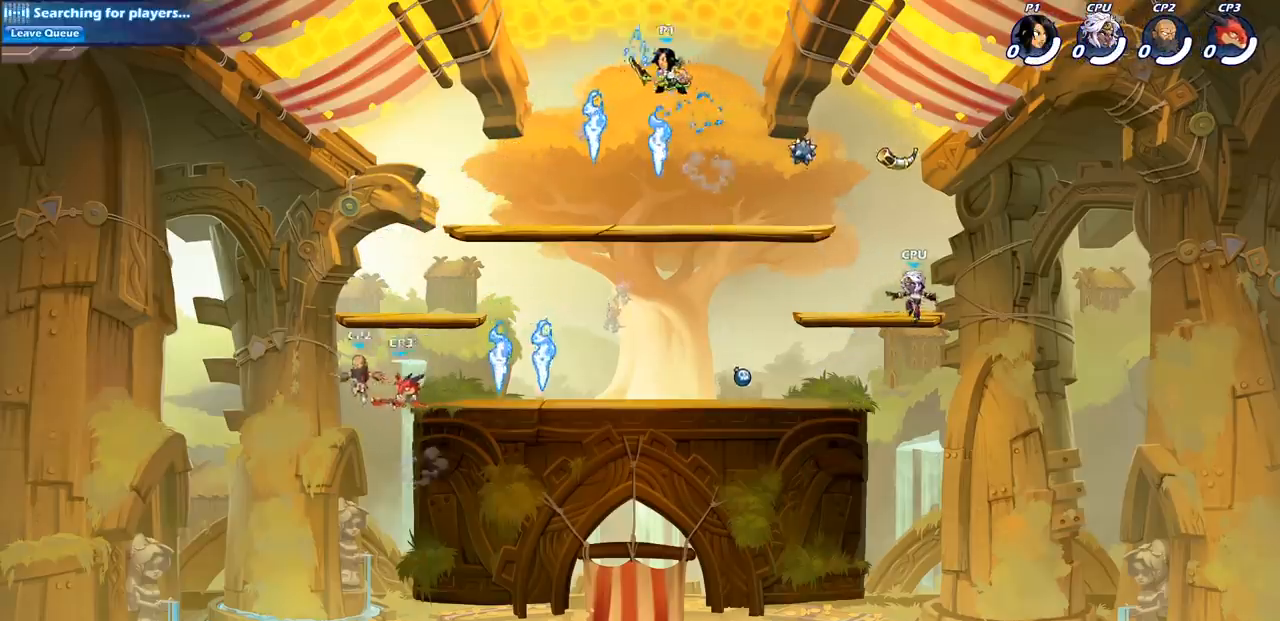
{"buttons": [], "left_stick": "down", "right_stick": "center", "events": [[17, "left_stick", "down-right"], [133, "left_stick", "down"]]}
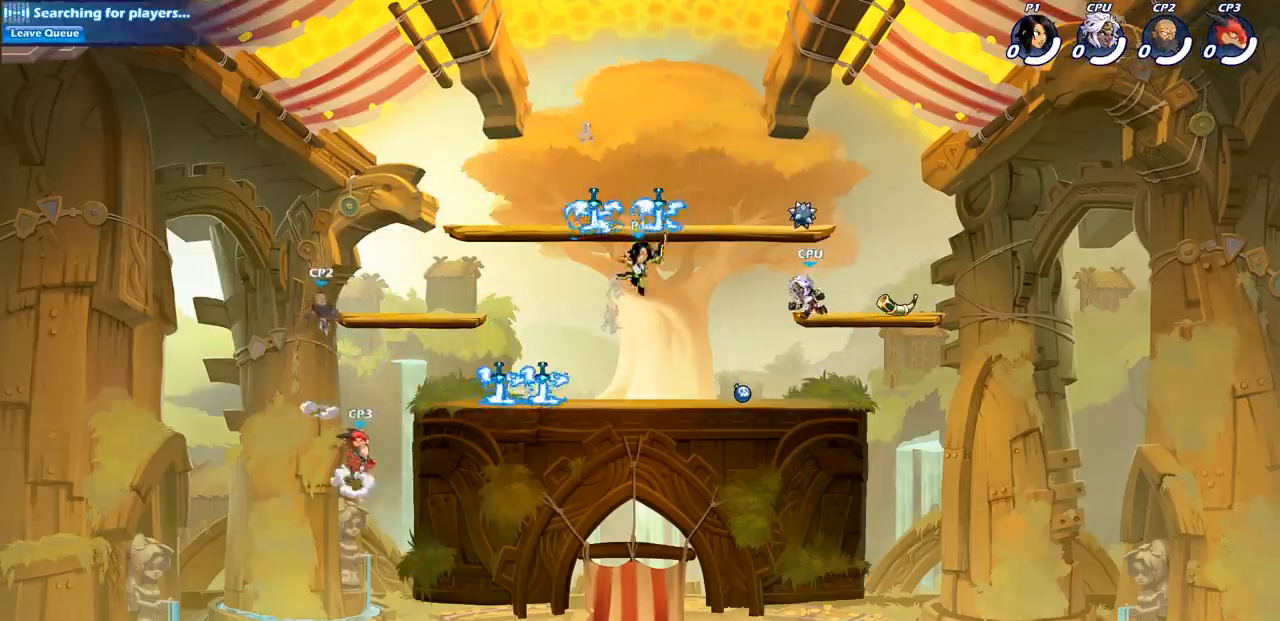
{"buttons": [], "left_stick": "center", "right_stick": "center", "events": [[250, "SQUARE", "down"], [350, "SQUARE", "up"], [417, "left_stick", "center"]]}
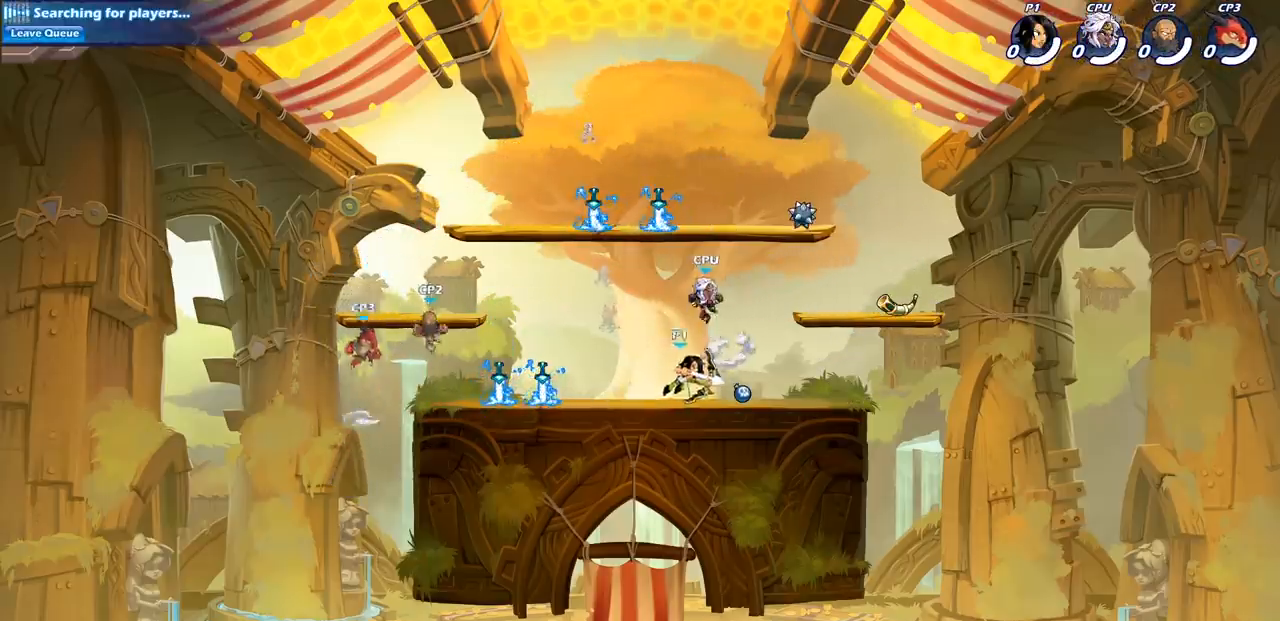
{"buttons": ["R2"], "left_stick": "right", "right_stick": "center", "events": [[233, "left_stick", "right"], [483, "R2", "down"]]}
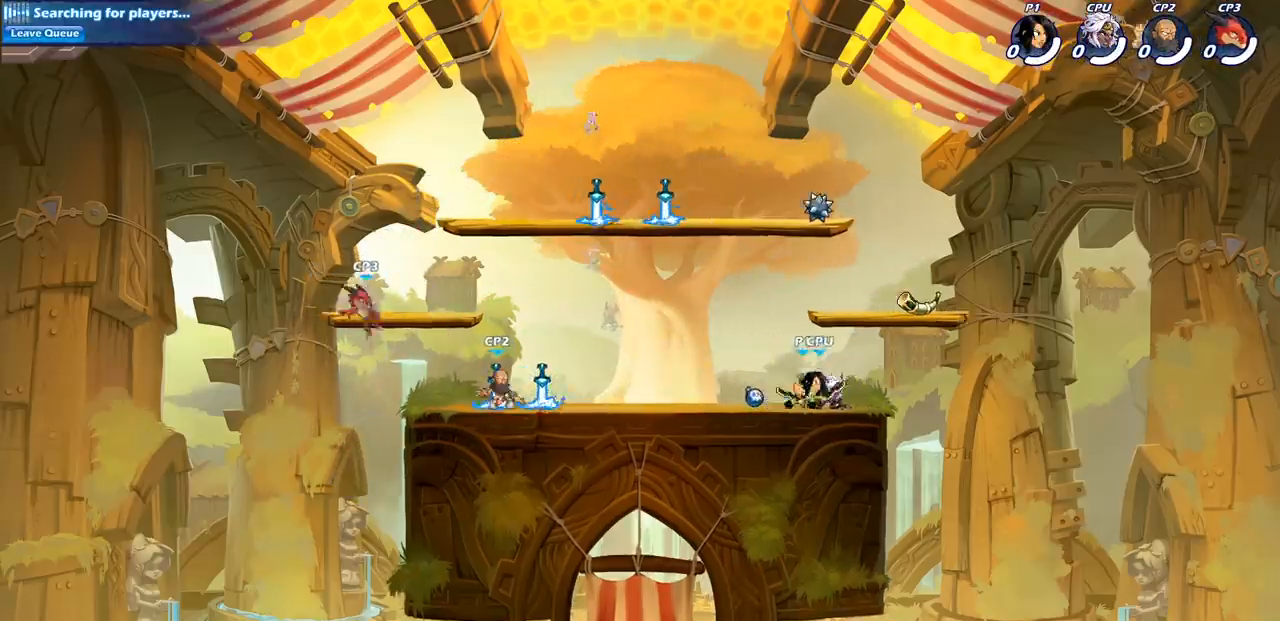
{"buttons": [], "left_stick": "center", "right_stick": "center", "events": [[100, "L1", "down"], [133, "left_stick", "left"], [150, "R2", "up"], [183, "L1", "up"], [183, "SQUARE", "down"], [300, "SQUARE", "up"], [350, "left_stick", "center"]]}
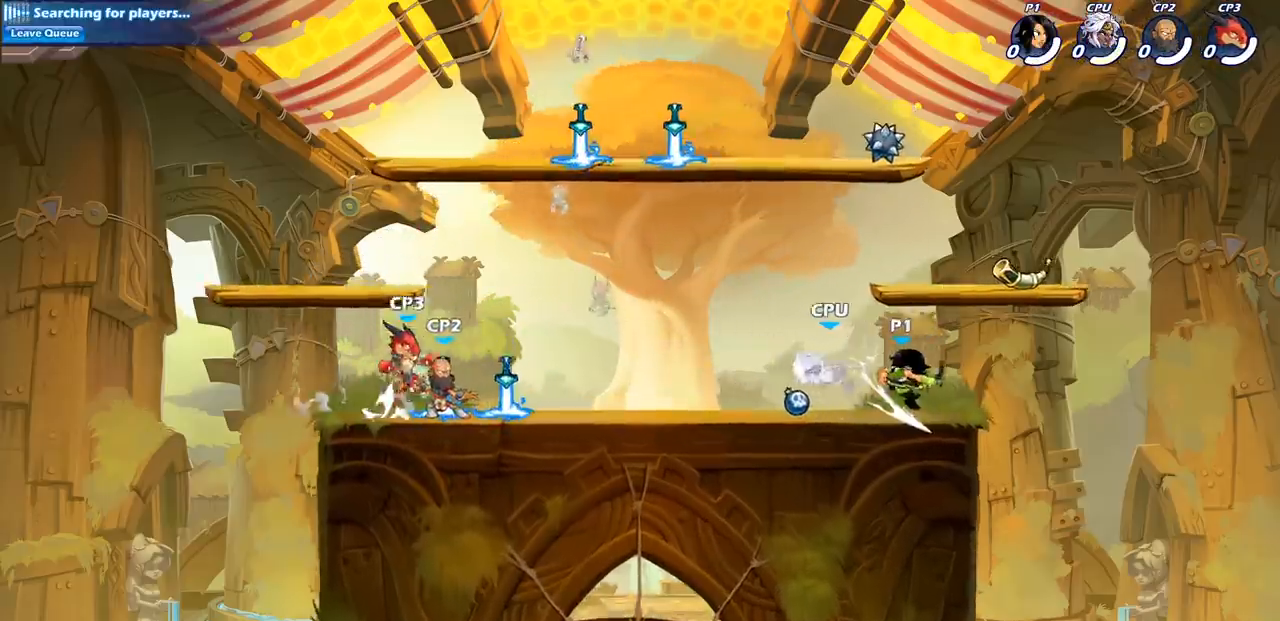
{"buttons": [], "left_stick": "down", "right_stick": "center", "events": [[300, "left_stick", "down"], [383, "SQUARE", "down"], [483, "SQUARE", "up"]]}
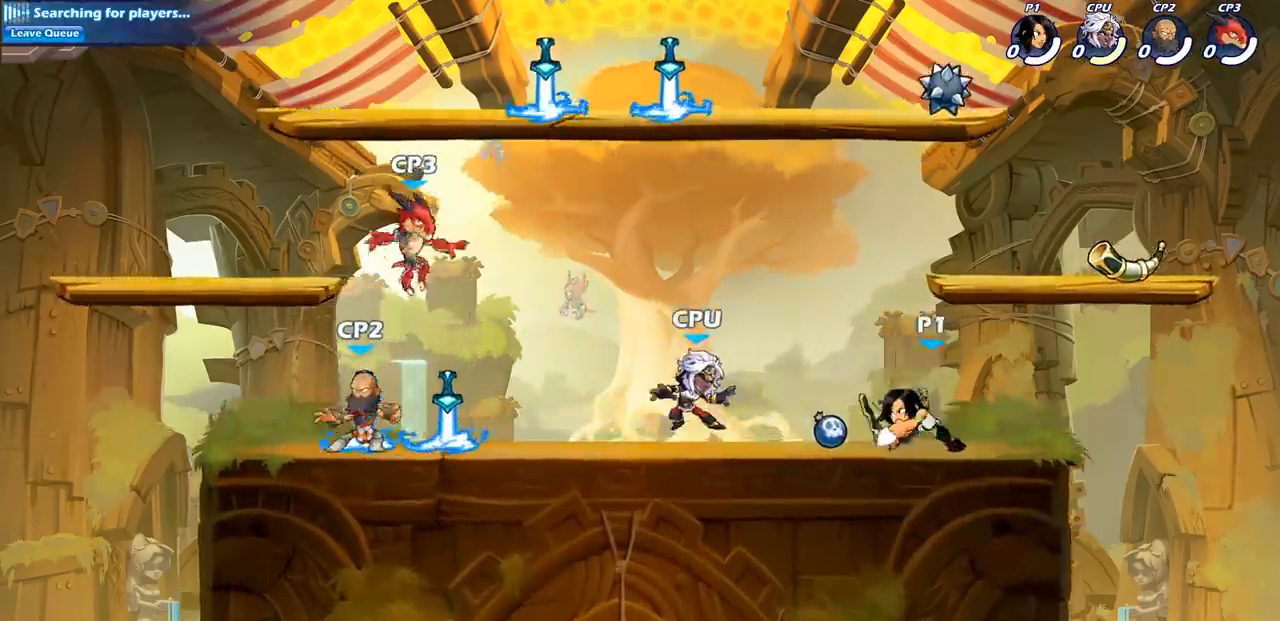
{"buttons": [], "left_stick": "center", "right_stick": "center", "events": [[67, "SQUARE", "down"], [67, "left_stick", "center"], [167, "SQUARE", "up"], [250, "SQUARE", "down"], [333, "SQUARE", "up"]]}
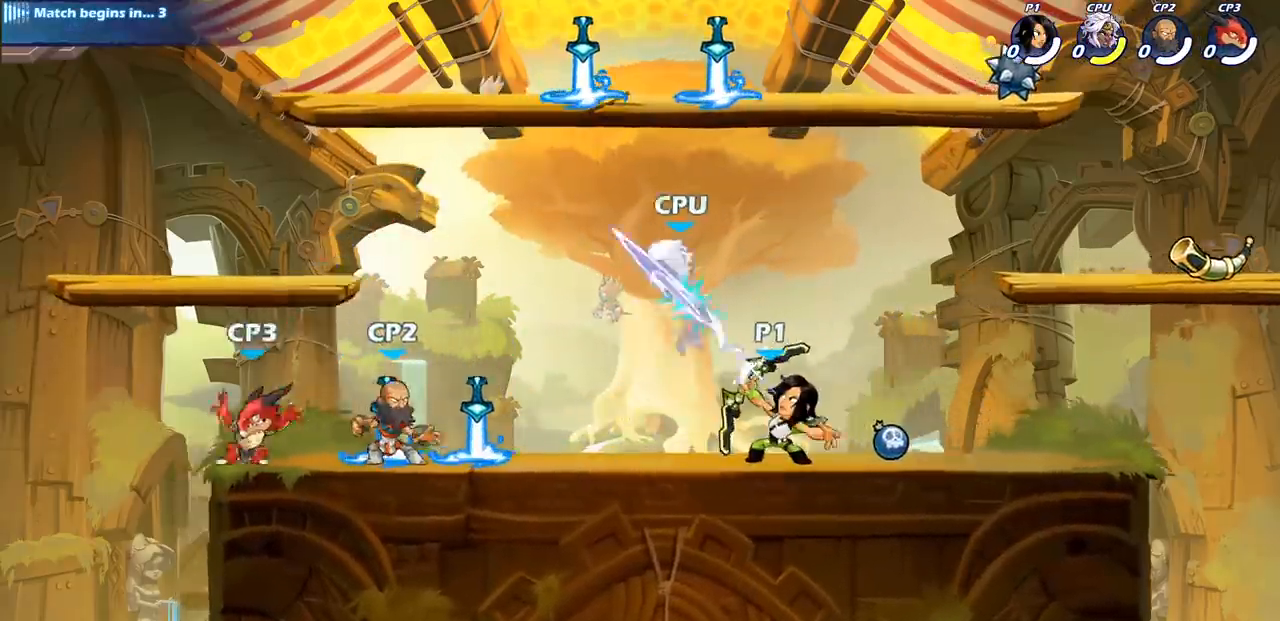
{"buttons": [], "left_stick": "center", "right_stick": "center", "events": [[217, "CIRCLE", "down"], [300, "CIRCLE", "up"]]}
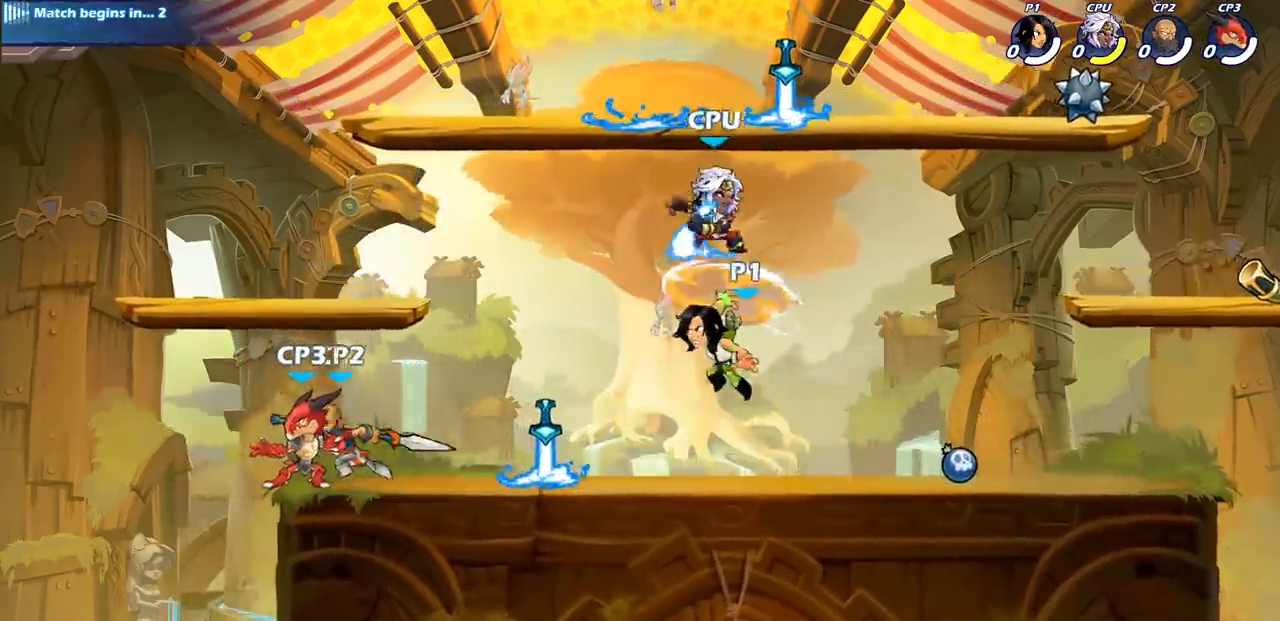
{"buttons": [], "left_stick": "center", "right_stick": "center", "events": []}
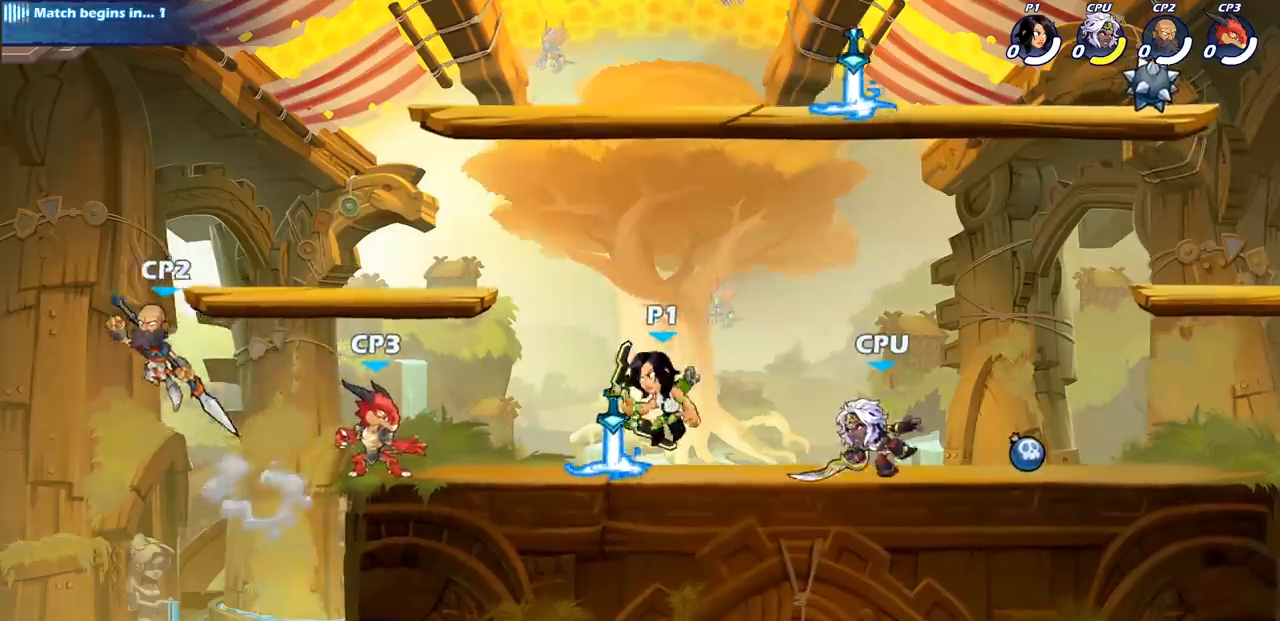
{"buttons": ["SQUARE"], "left_stick": "down-left", "right_stick": "center", "events": [[33, "left_stick", "right"], [83, "CROSS", "down"], [267, "CROSS", "up"], [367, "left_stick", "down-left"], [450, "SQUARE", "down"]]}
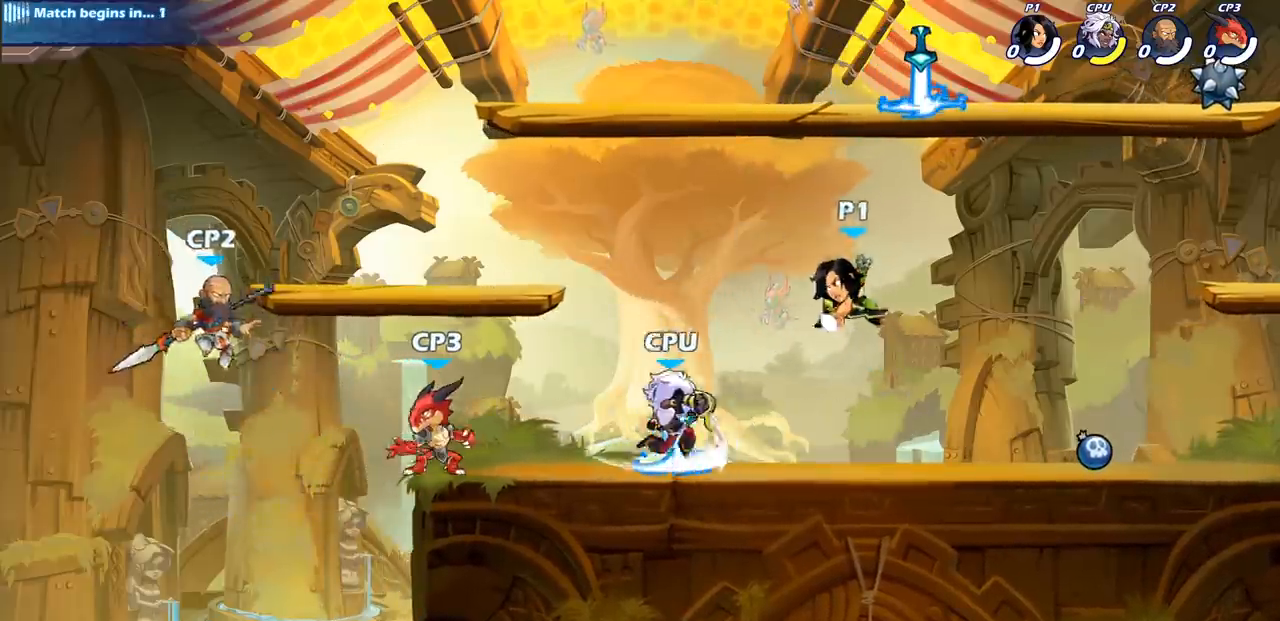
{"buttons": [], "left_stick": "left", "right_stick": "center", "events": [[33, "SQUARE", "up"], [100, "left_stick", "center"], [450, "left_stick", "left"]]}
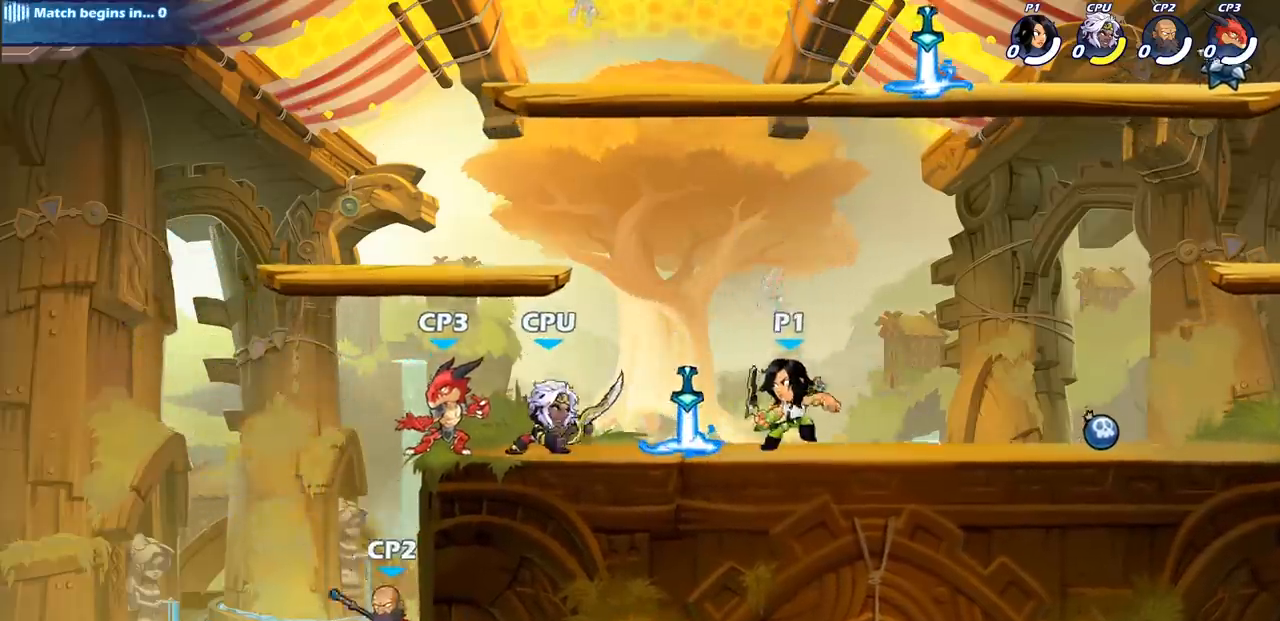
{"buttons": [], "left_stick": "down", "right_stick": "center", "events": [[17, "SQUARE", "down"], [167, "SQUARE", "up"], [283, "left_stick", "center"], [400, "left_stick", "down"]]}
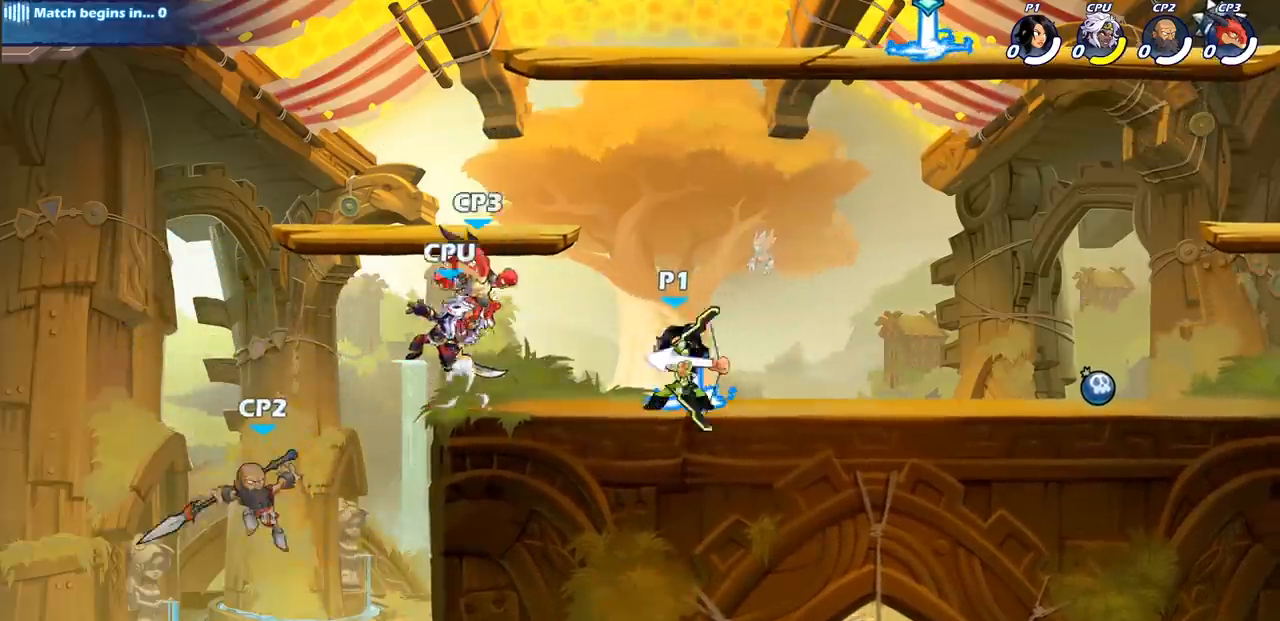
{"buttons": [], "left_stick": "down", "right_stick": "center", "events": [[17, "SQUARE", "down"], [100, "SQUARE", "up"], [200, "SQUARE", "down"], [300, "SQUARE", "up"], [383, "SQUARE", "down"], [483, "SQUARE", "up"]]}
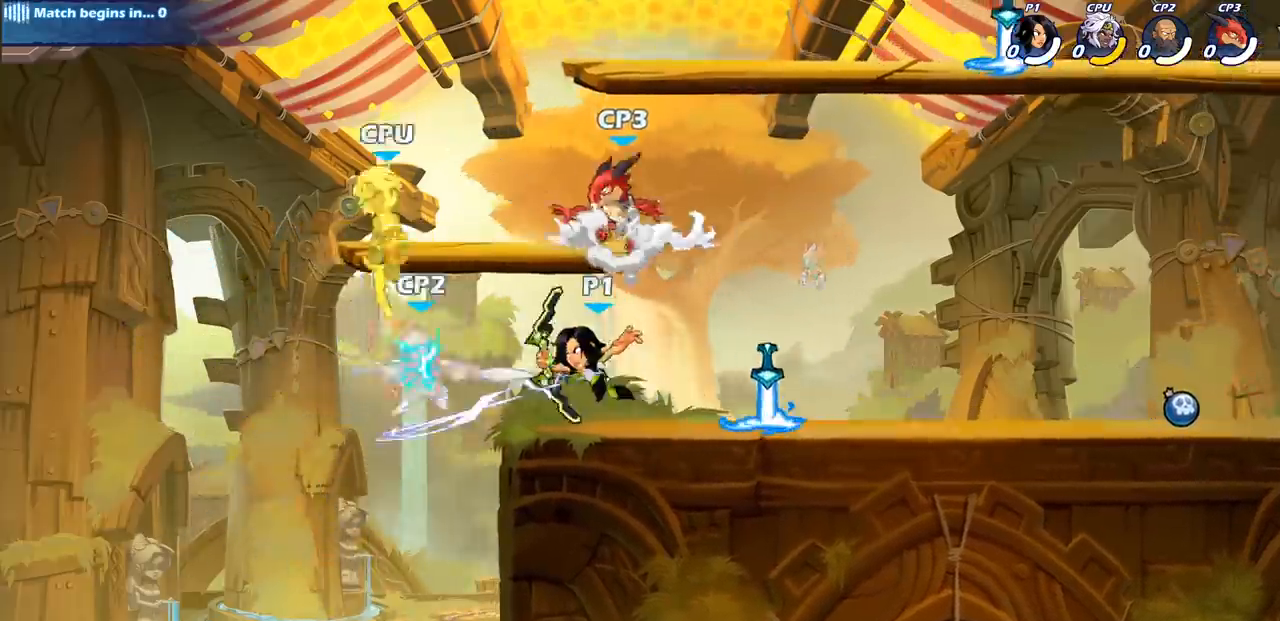
{"buttons": [], "left_stick": "center", "right_stick": "center", "events": [[50, "left_stick", "center"], [183, "CROSS", "down"], [250, "SQUARE", "down"], [267, "CROSS", "up"], [283, "right_stick", "down-left"], [350, "right_stick", "center"], [383, "SQUARE", "up"]]}